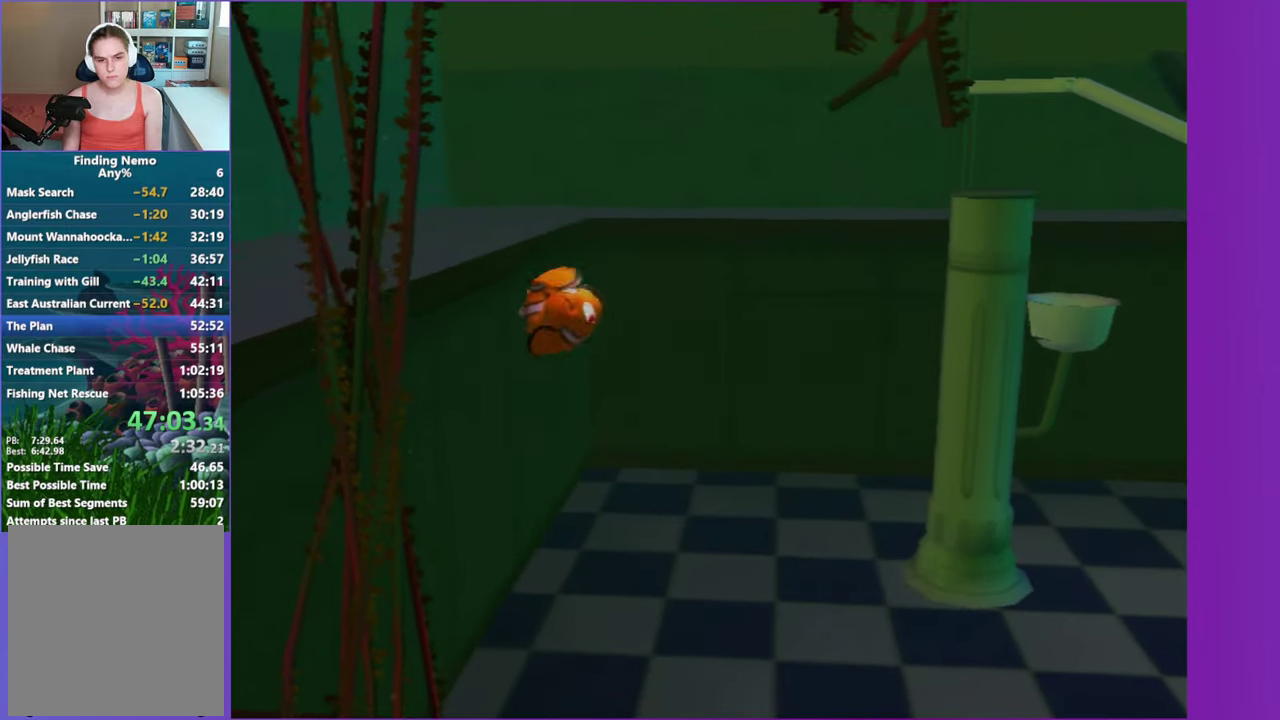
Gameplay with a controller (Xbox layout); each line is a JSON object with the inputs held at the frame after it. "events" lists button and stick changes between this image and that frame as [ms after this image, input, new state], when the widget could be followed in between. This overlay highlights the sticks when they move; stick clicks (L3 R3) are not distinguishable. Not read: L3 R3 left_stick.
{"buttons": ["X"], "right_stick": "center", "events": [[67, "X", "down"], [150, "X", "up"], [250, "X", "down"], [333, "X", "up"], [433, "X", "down"]]}
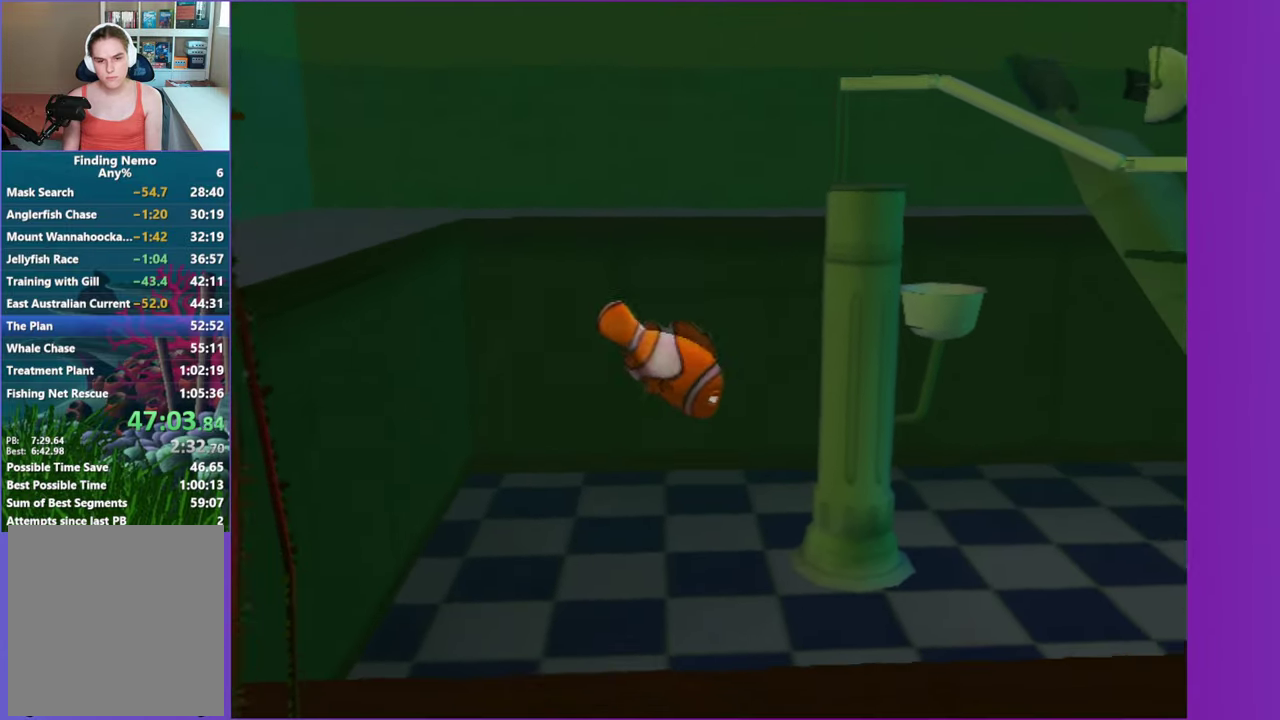
{"buttons": ["X"], "right_stick": "center", "events": [[17, "X", "up"], [117, "X", "down"], [183, "X", "up"], [283, "X", "down"], [350, "X", "up"], [467, "X", "down"]]}
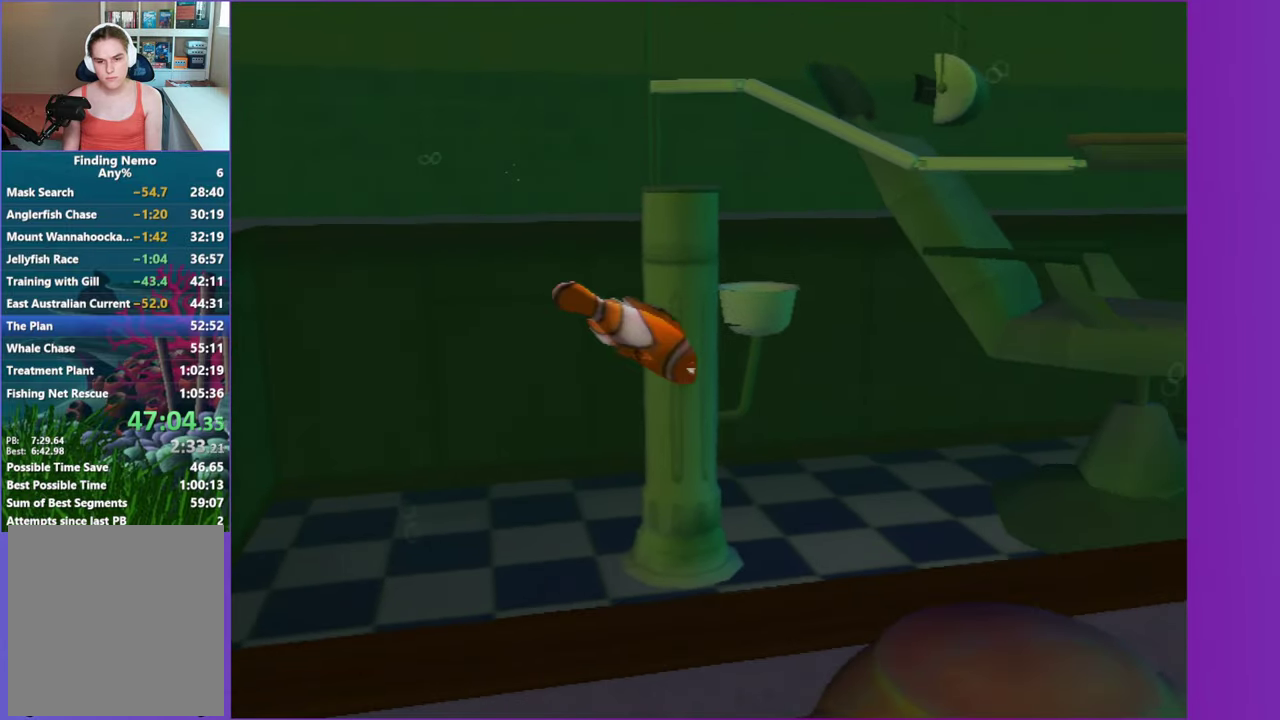
{"buttons": [], "right_stick": "center", "events": [[33, "X", "up"]]}
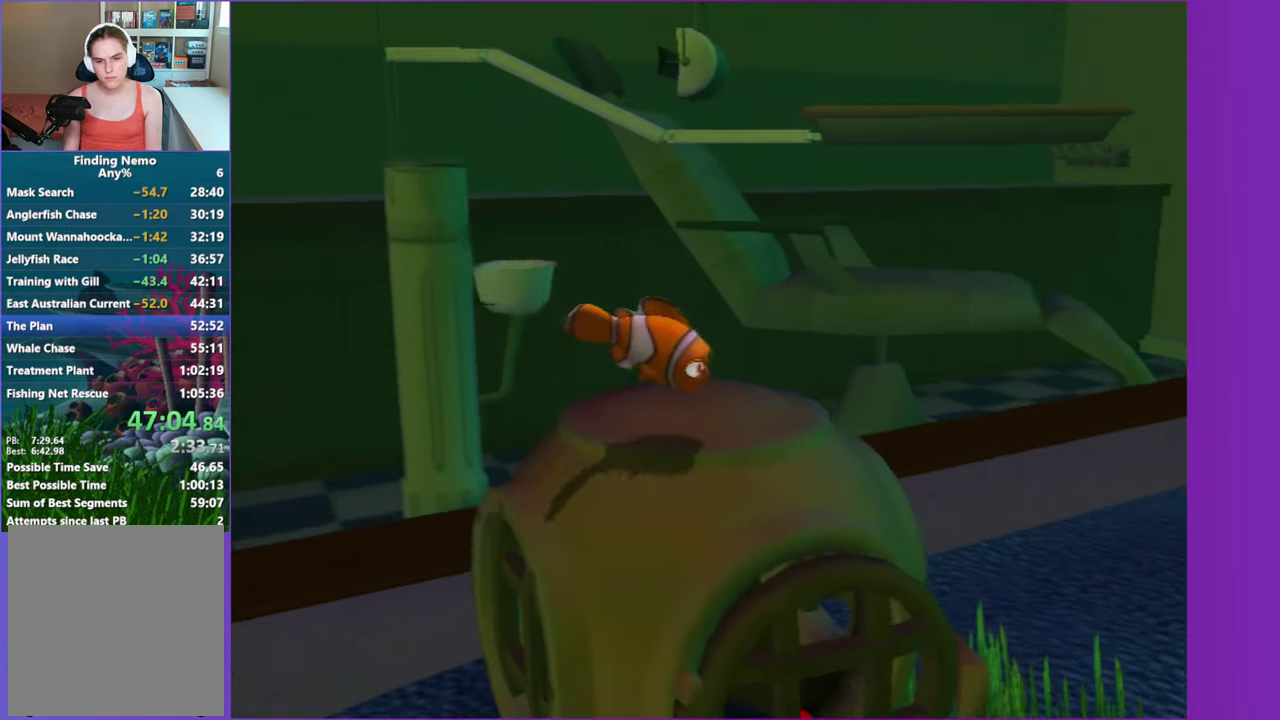
{"buttons": [], "right_stick": "center", "events": []}
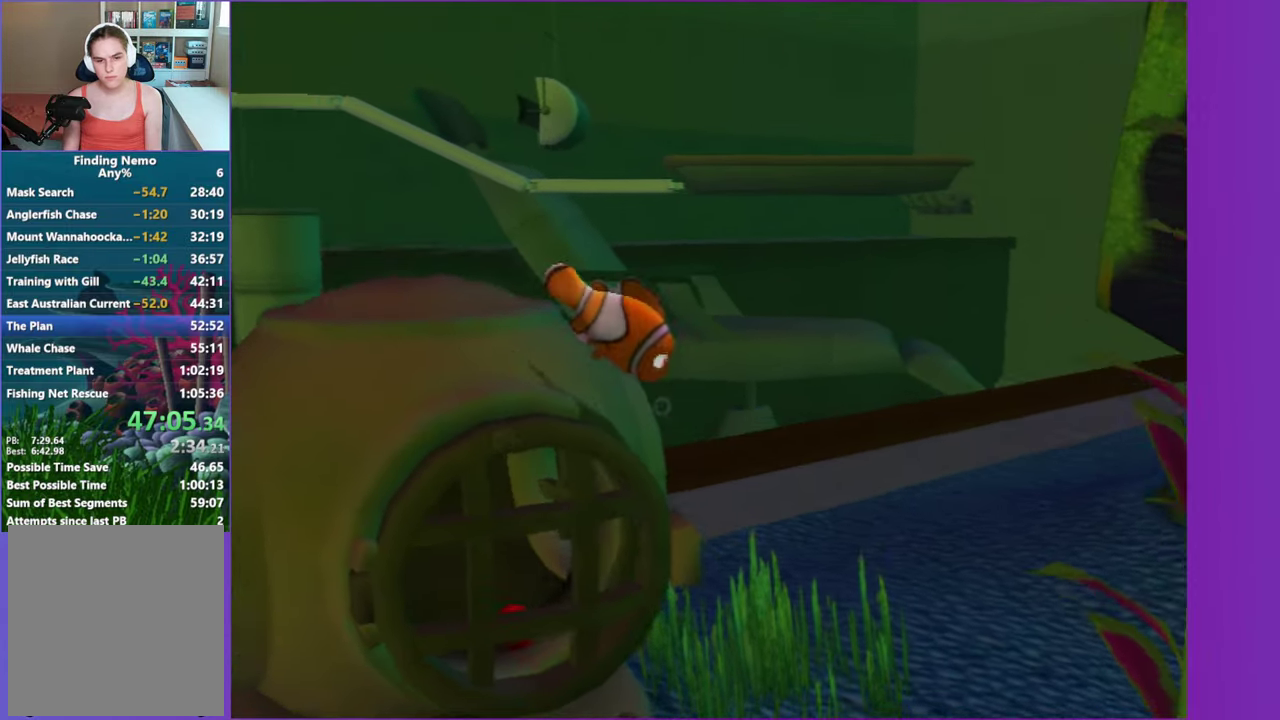
{"buttons": [], "right_stick": "center", "events": [[133, "X", "down"], [217, "X", "up"]]}
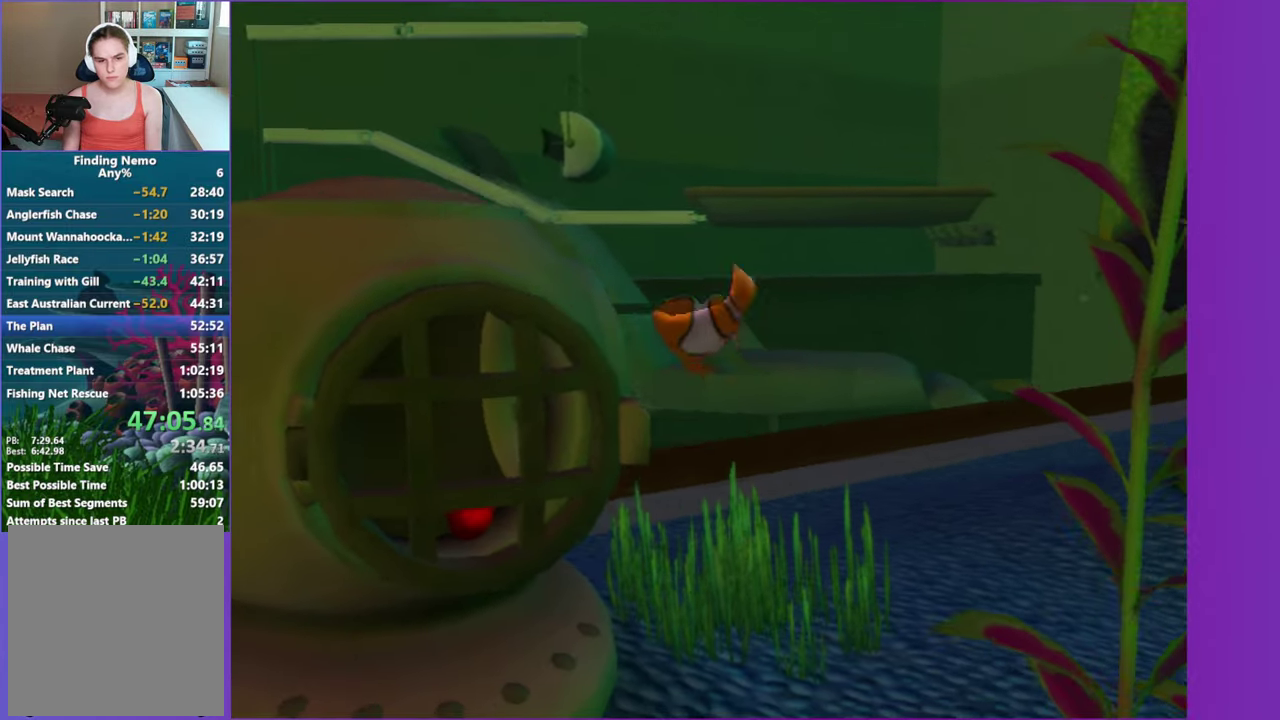
{"buttons": [], "right_stick": "center", "events": []}
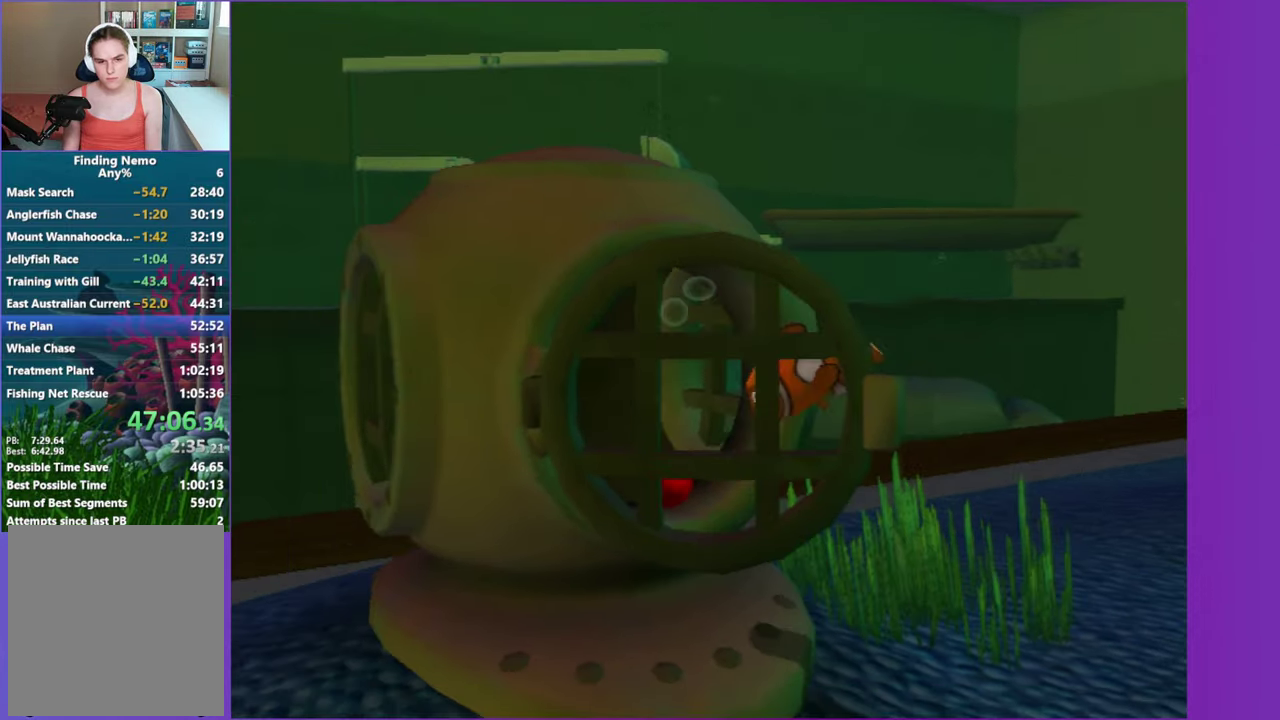
{"buttons": ["X"], "right_stick": "center", "events": [[200, "X", "down"]]}
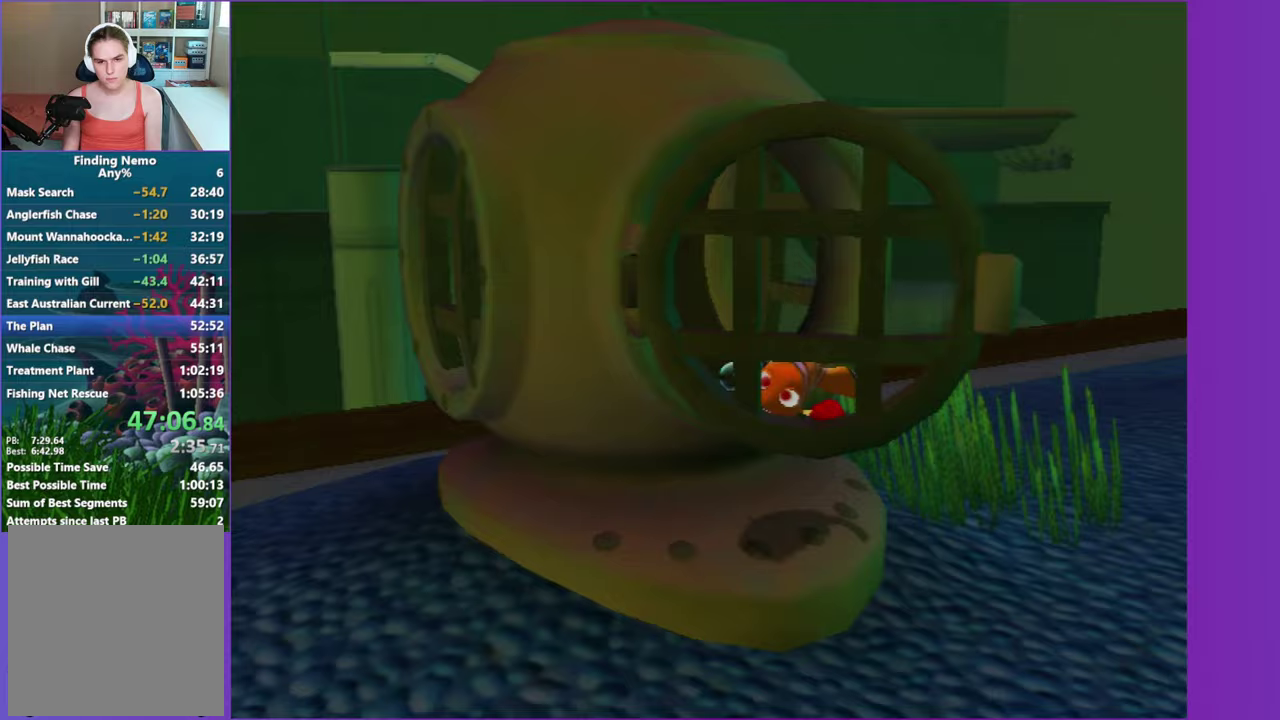
{"buttons": ["X"], "right_stick": "center", "events": []}
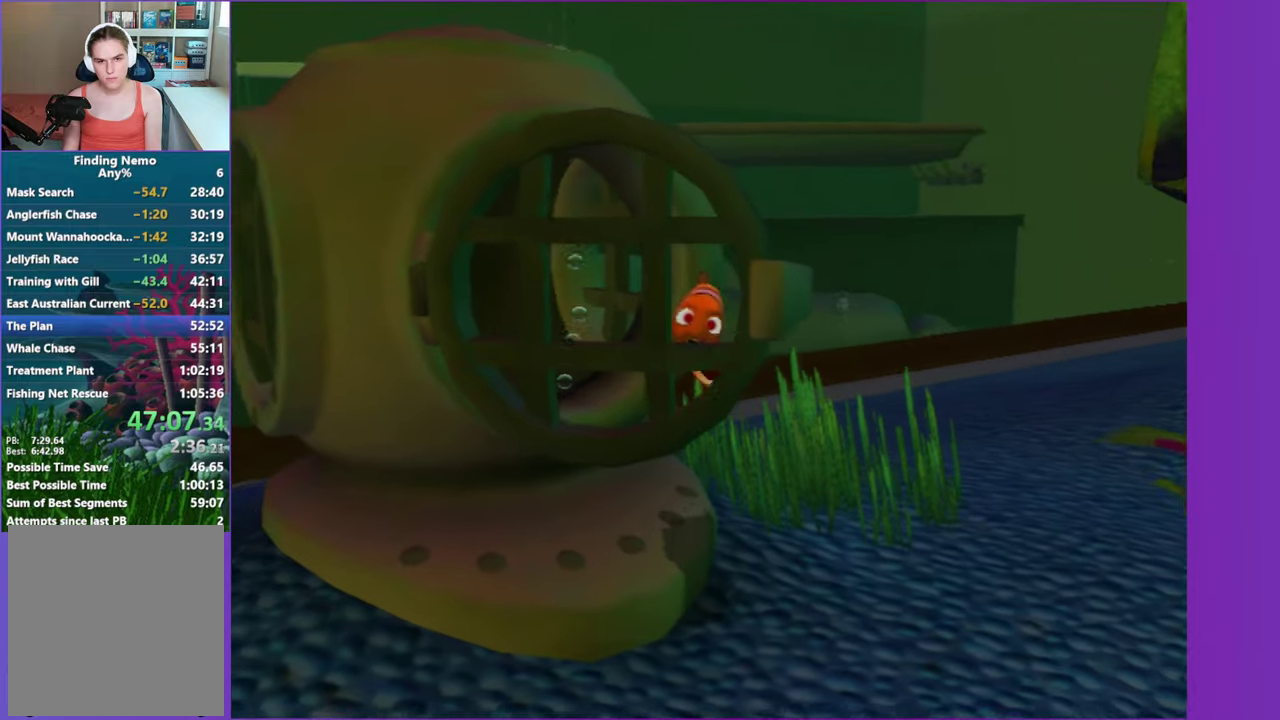
{"buttons": ["X"], "right_stick": "center", "events": []}
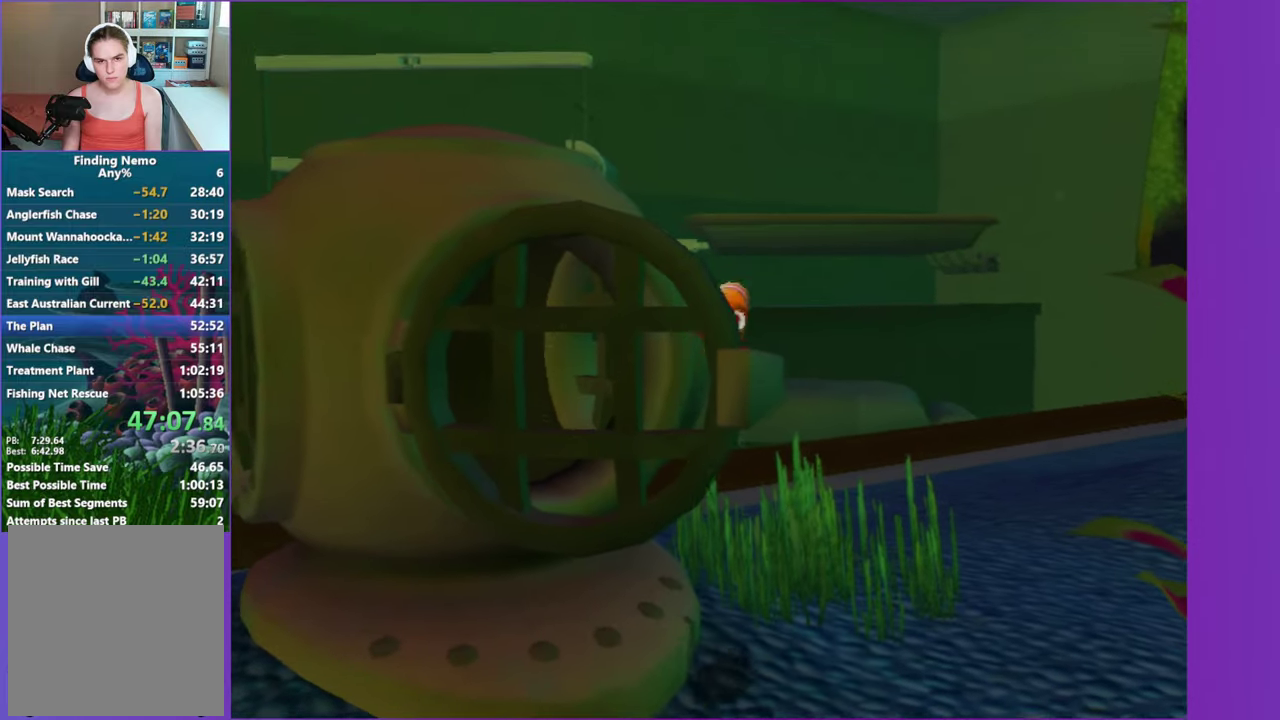
{"buttons": ["X"], "right_stick": "center", "events": []}
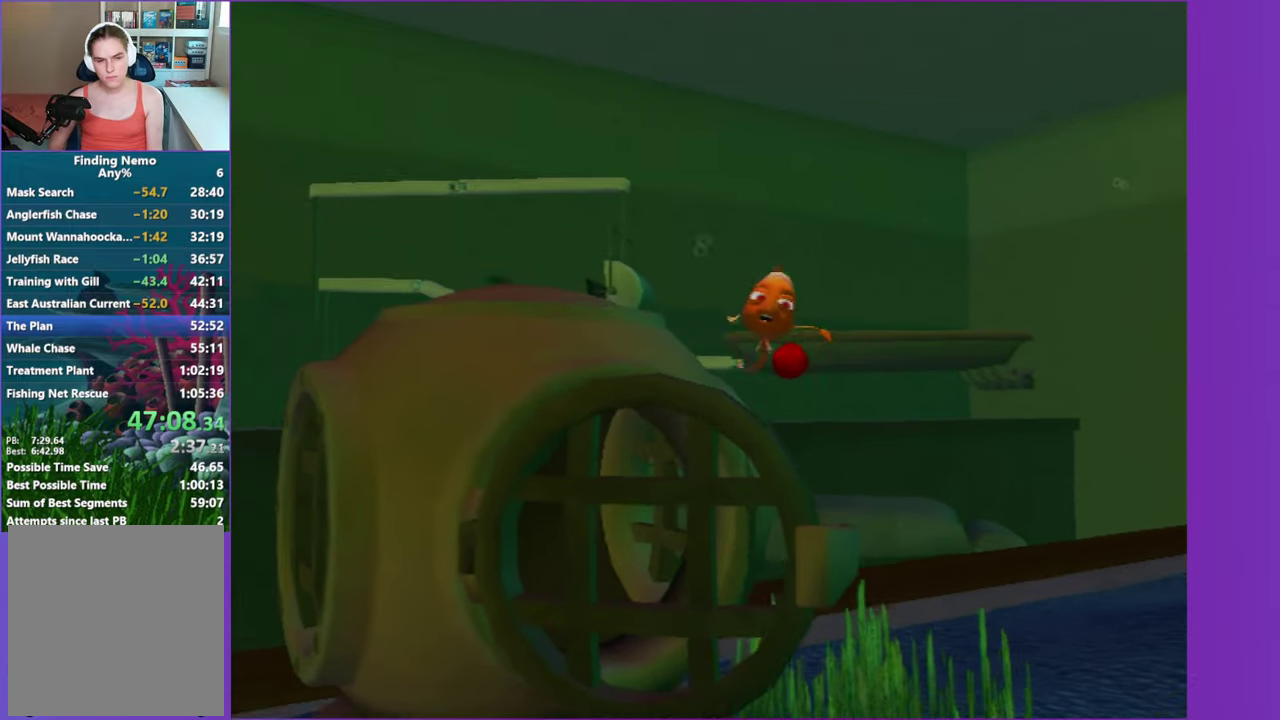
{"buttons": ["X"], "right_stick": "center", "events": []}
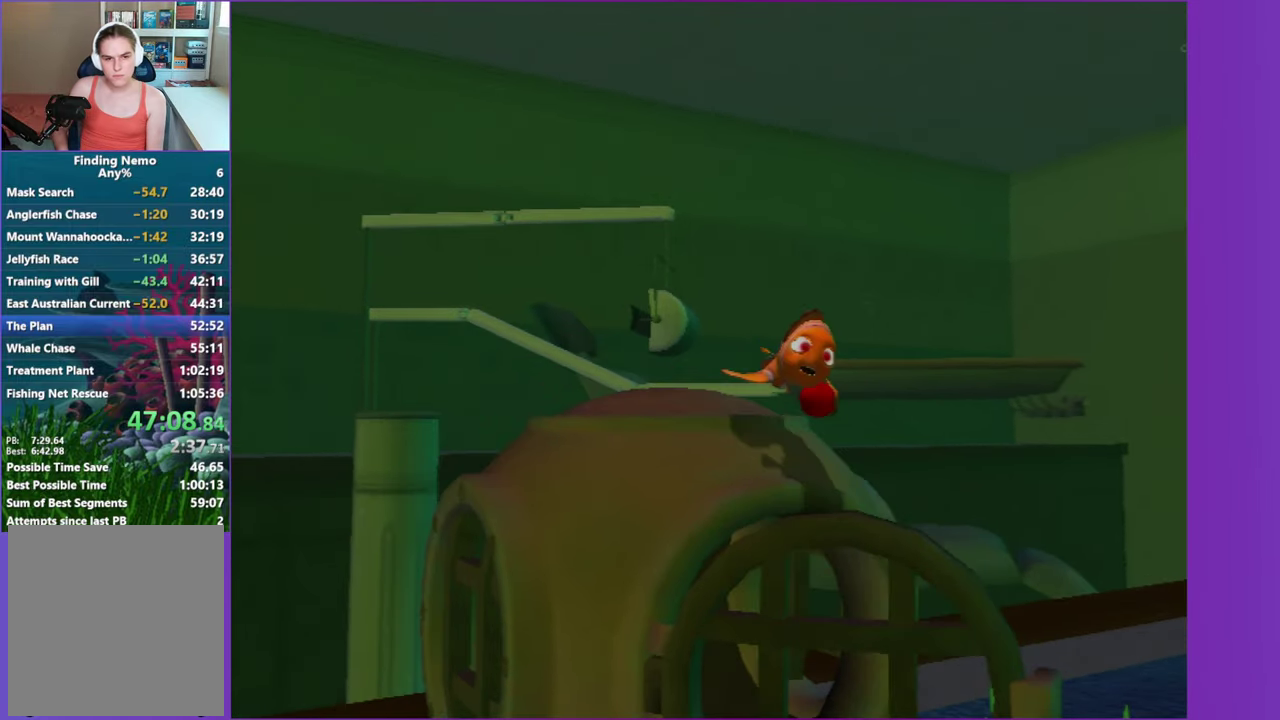
{"buttons": ["X"], "right_stick": "center", "events": []}
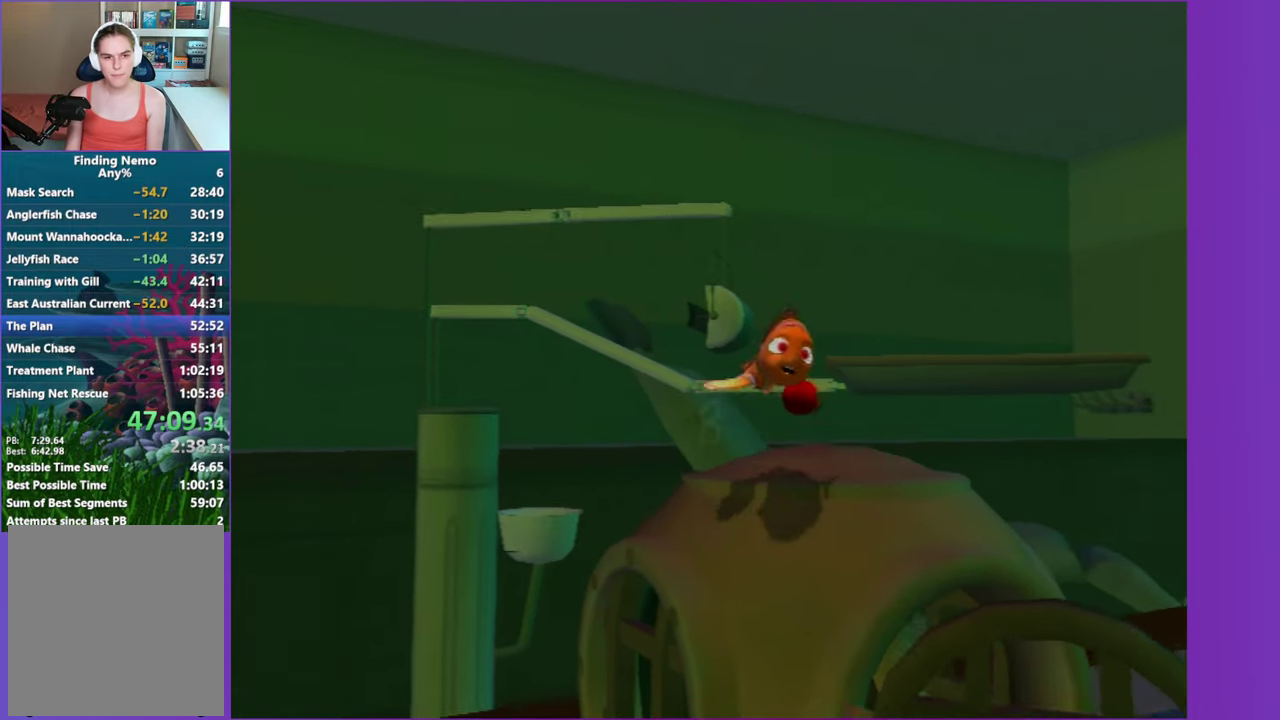
{"buttons": ["X"], "right_stick": "center", "events": []}
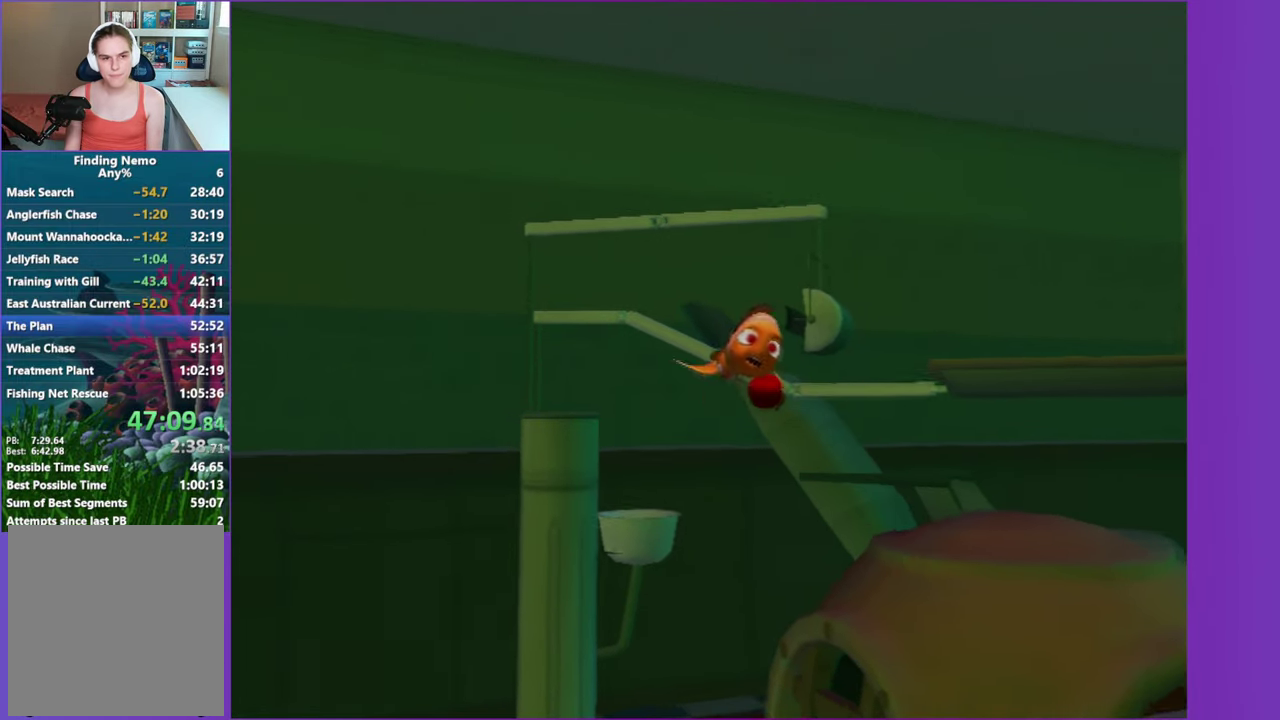
{"buttons": ["X"], "right_stick": "center", "events": []}
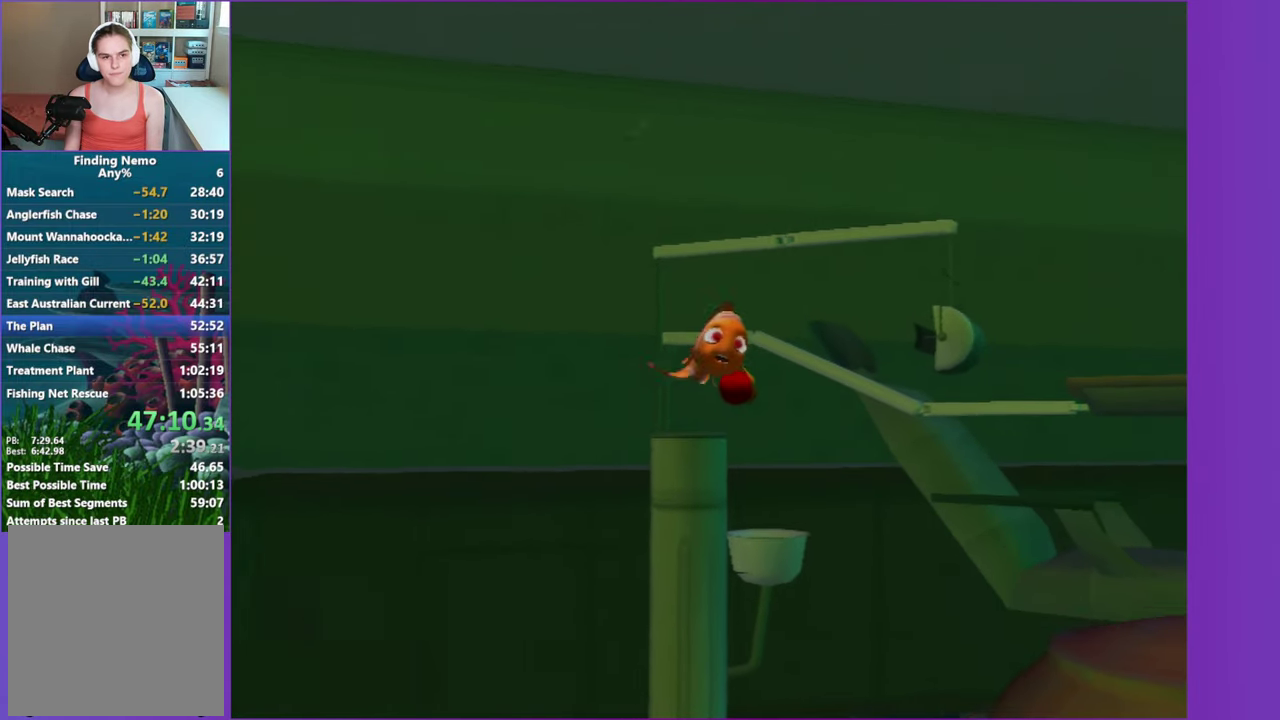
{"buttons": ["X"], "right_stick": "center", "events": []}
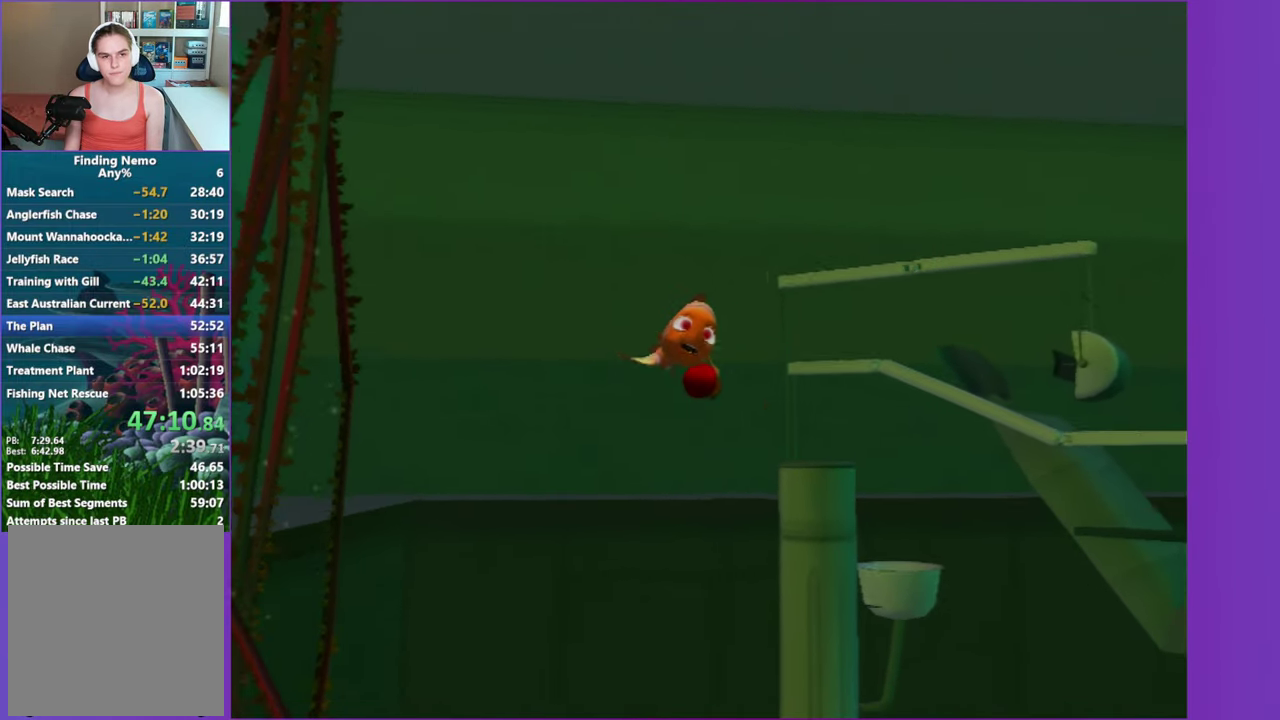
{"buttons": ["X"], "right_stick": "center", "events": []}
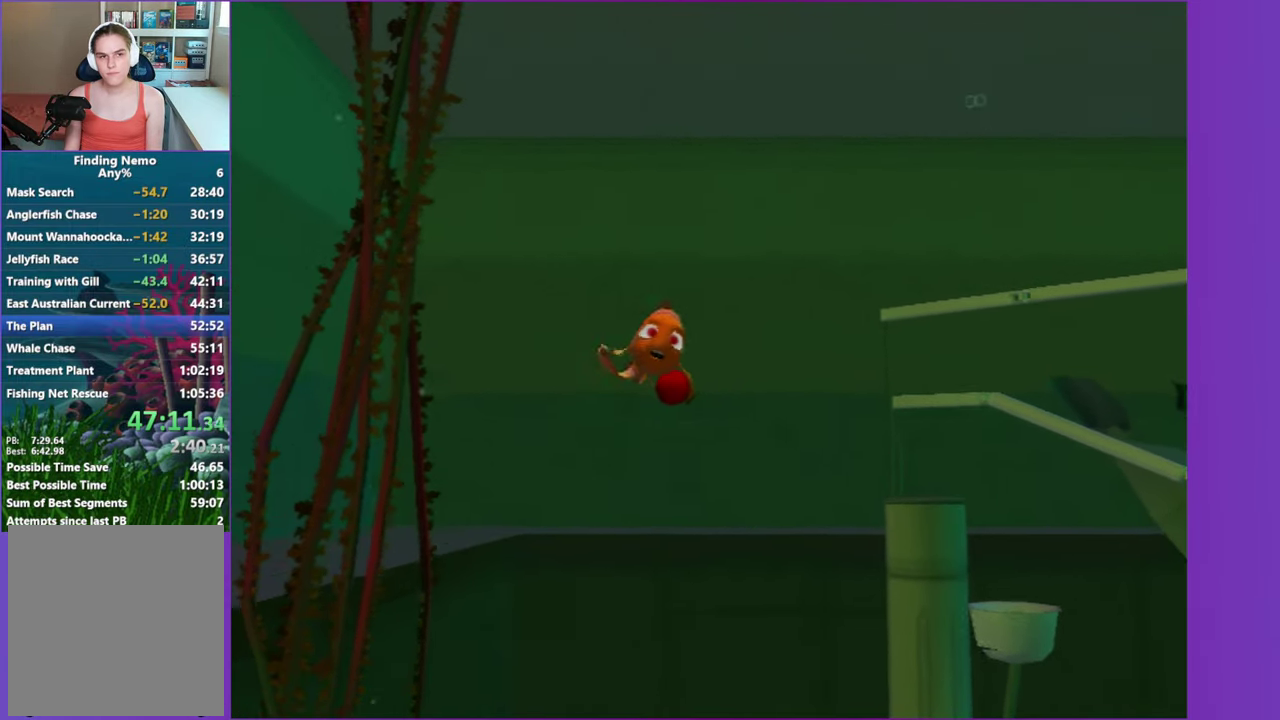
{"buttons": ["X"], "right_stick": "center", "events": []}
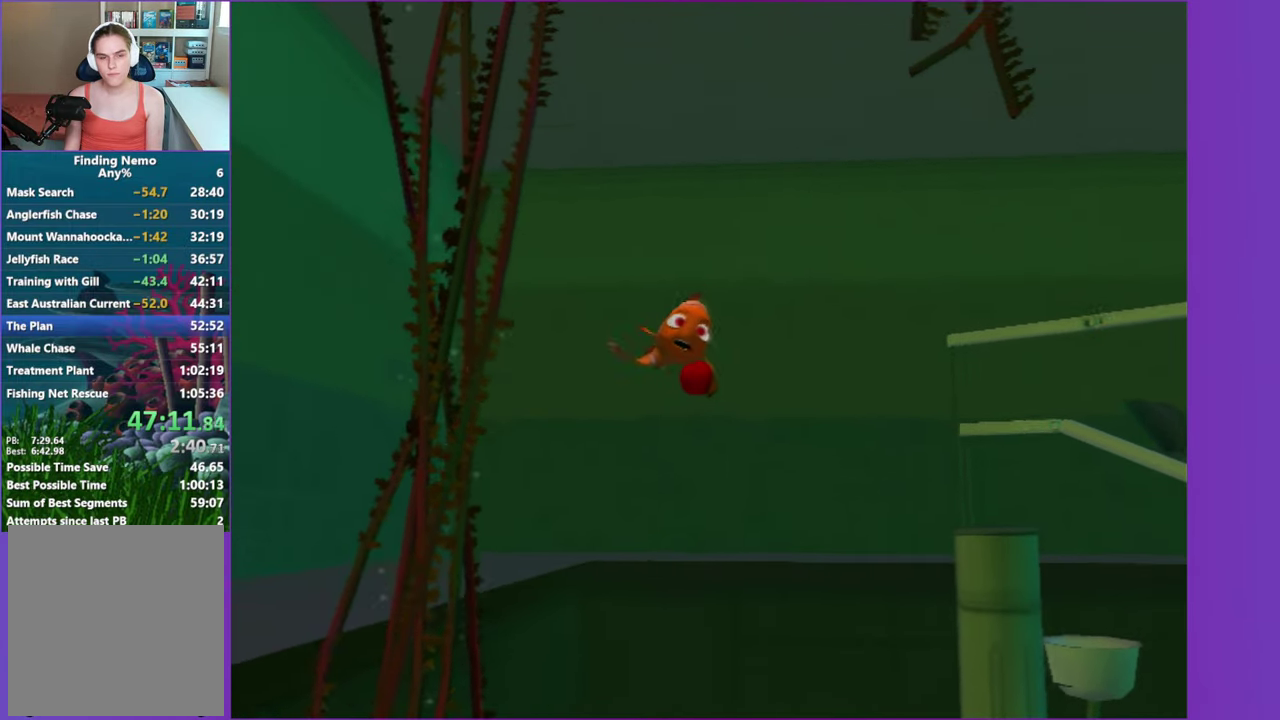
{"buttons": ["X"], "right_stick": "center", "events": []}
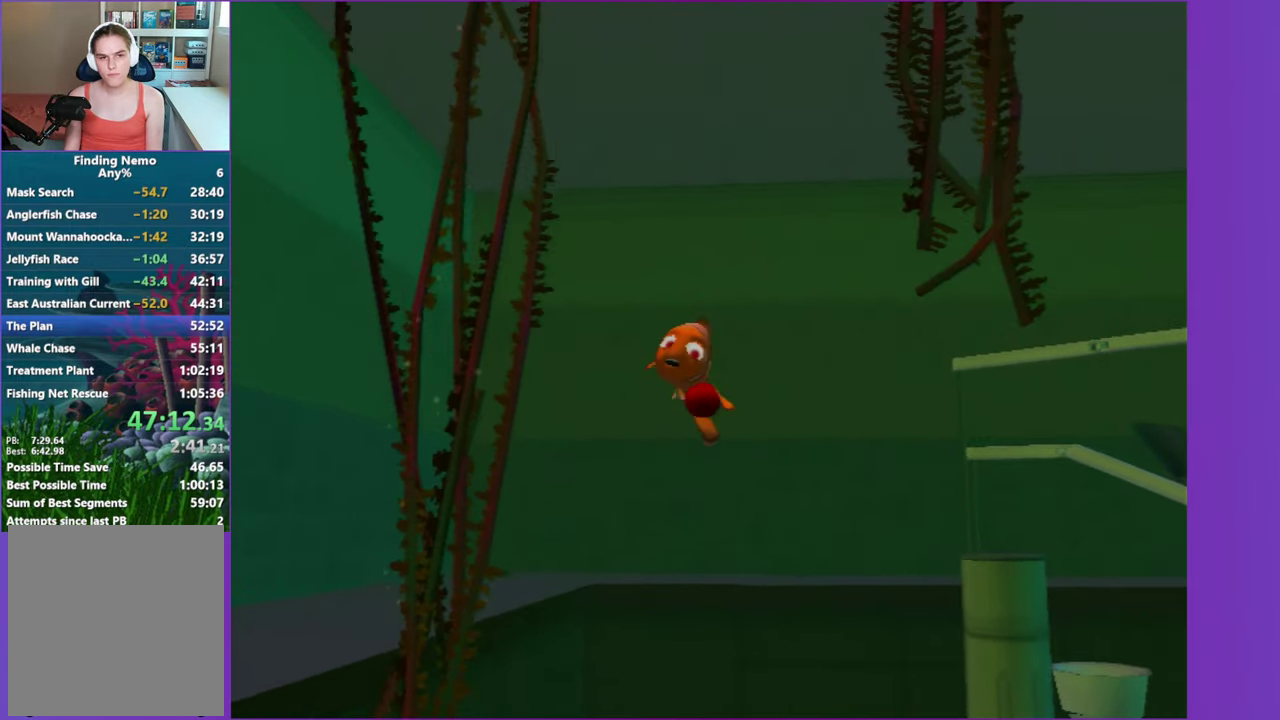
{"buttons": ["X"], "right_stick": "center", "events": []}
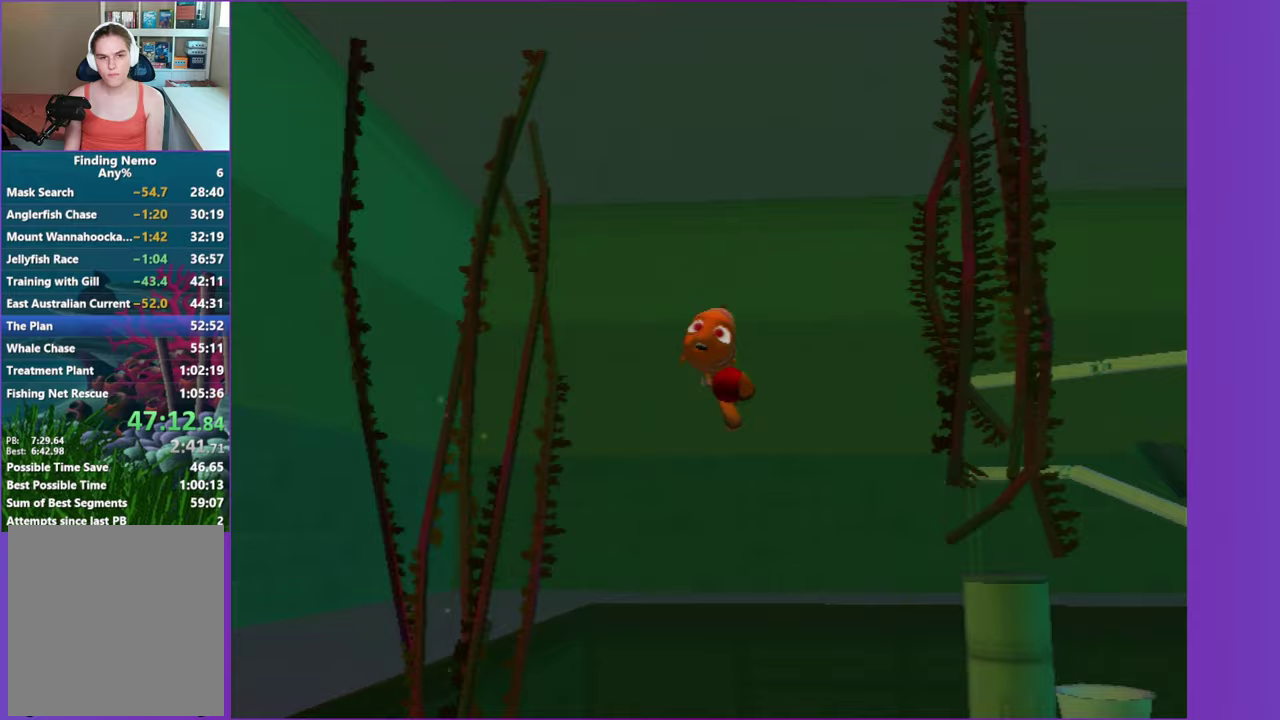
{"buttons": ["X"], "right_stick": "center", "events": []}
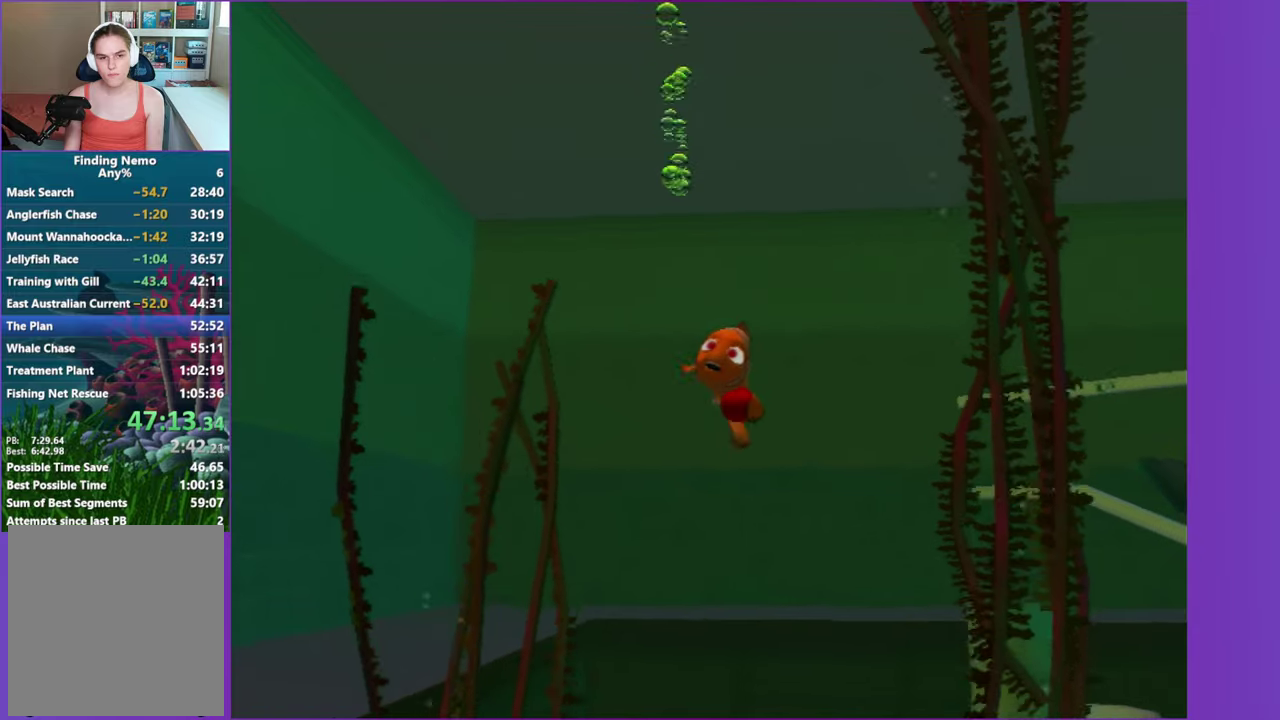
{"buttons": ["X"], "right_stick": "center", "events": []}
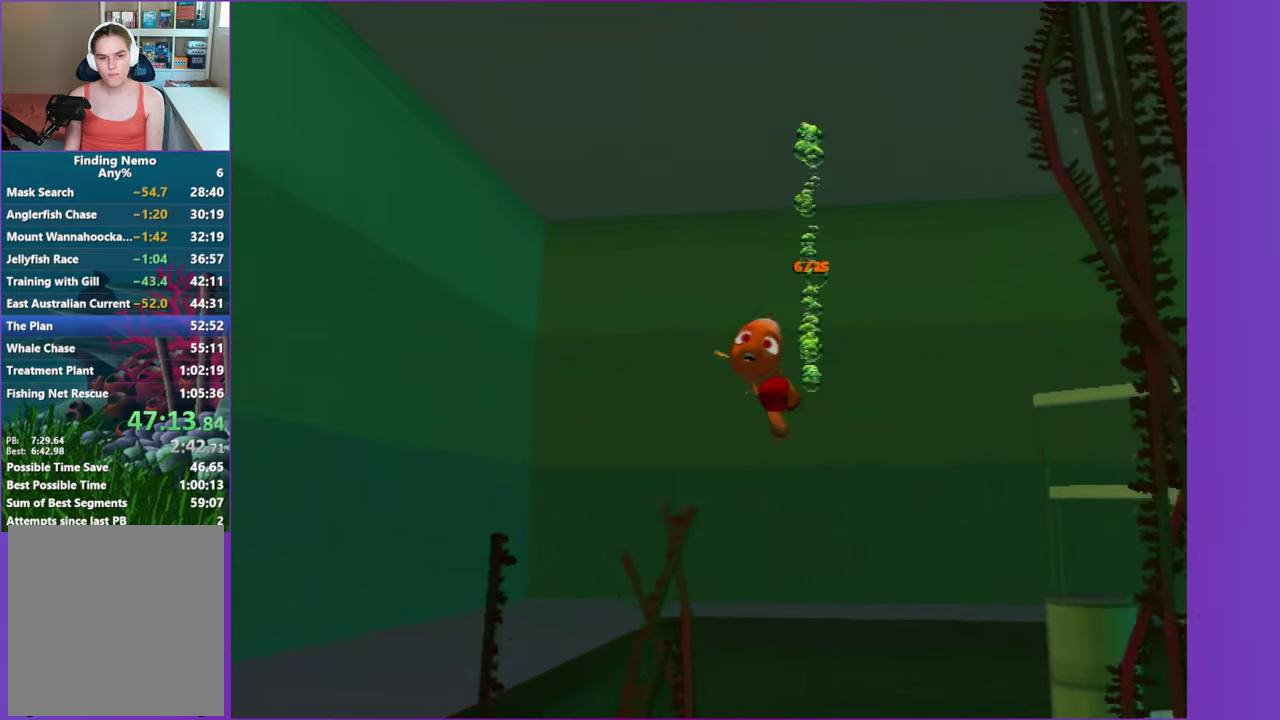
{"buttons": ["X"], "right_stick": "center", "events": []}
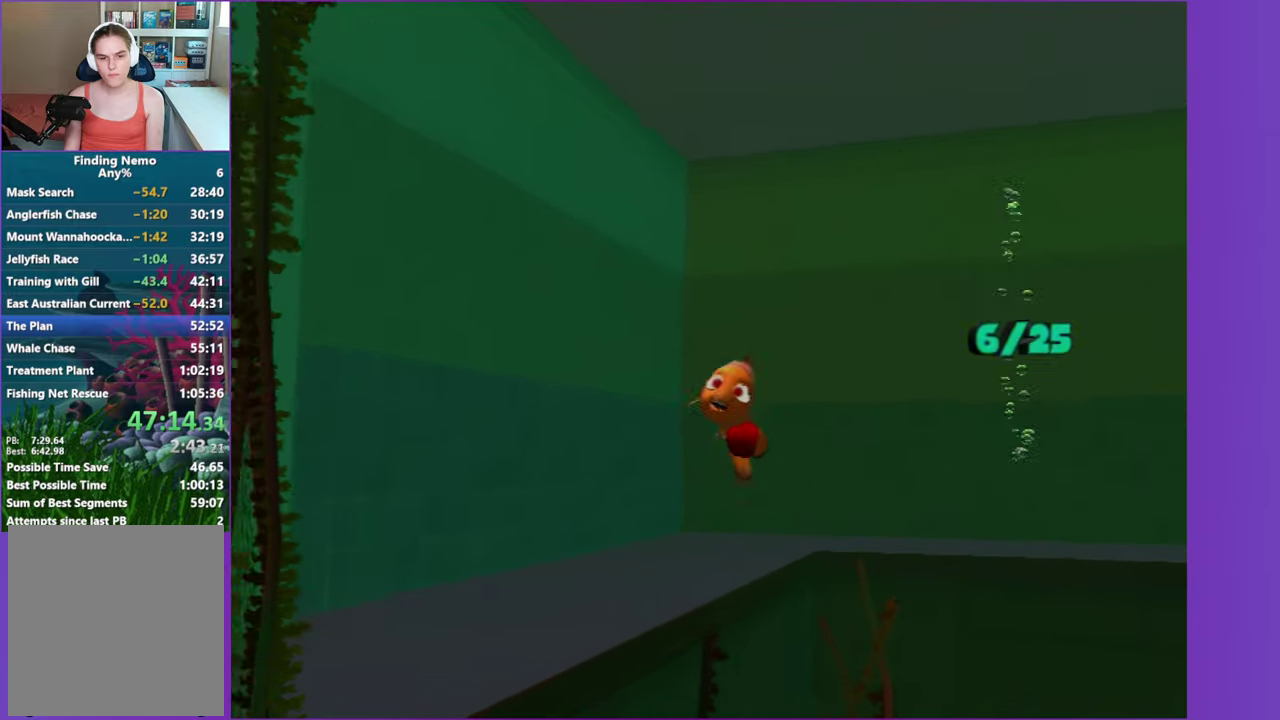
{"buttons": ["X"], "right_stick": "center", "events": []}
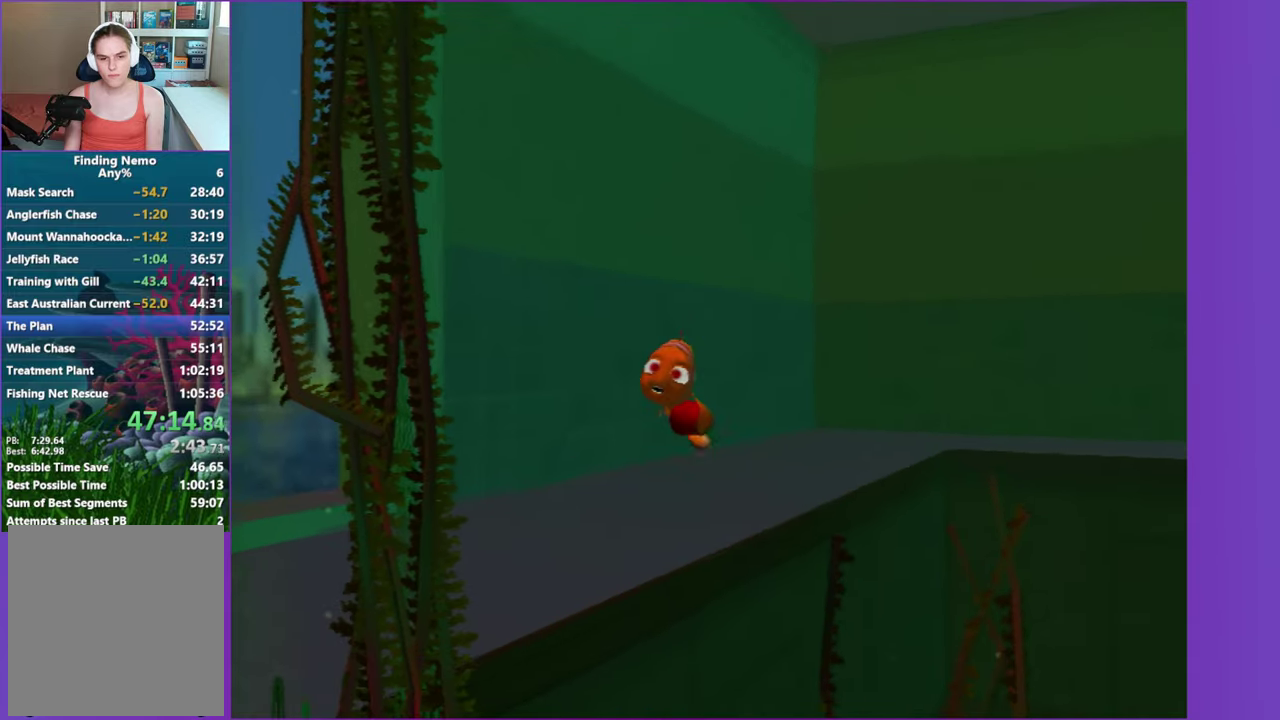
{"buttons": ["X"], "right_stick": "center", "events": []}
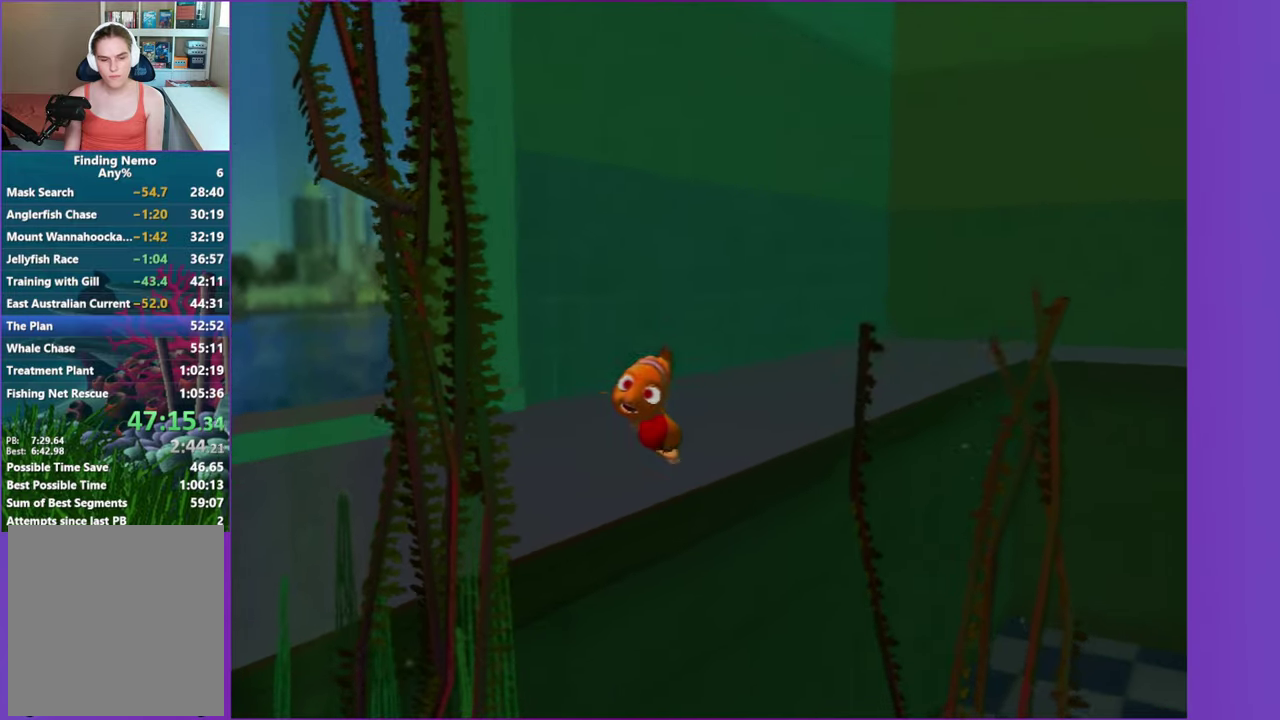
{"buttons": ["X"], "right_stick": "center", "events": []}
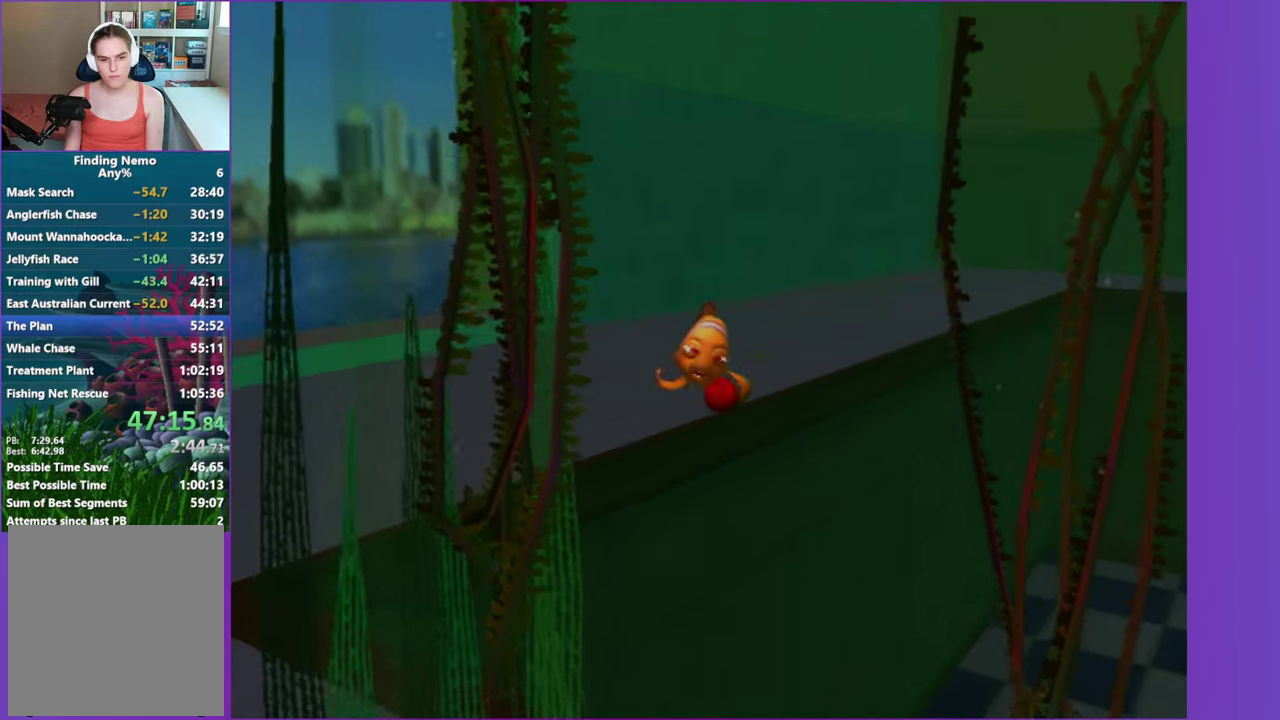
{"buttons": ["X"], "right_stick": "center", "events": []}